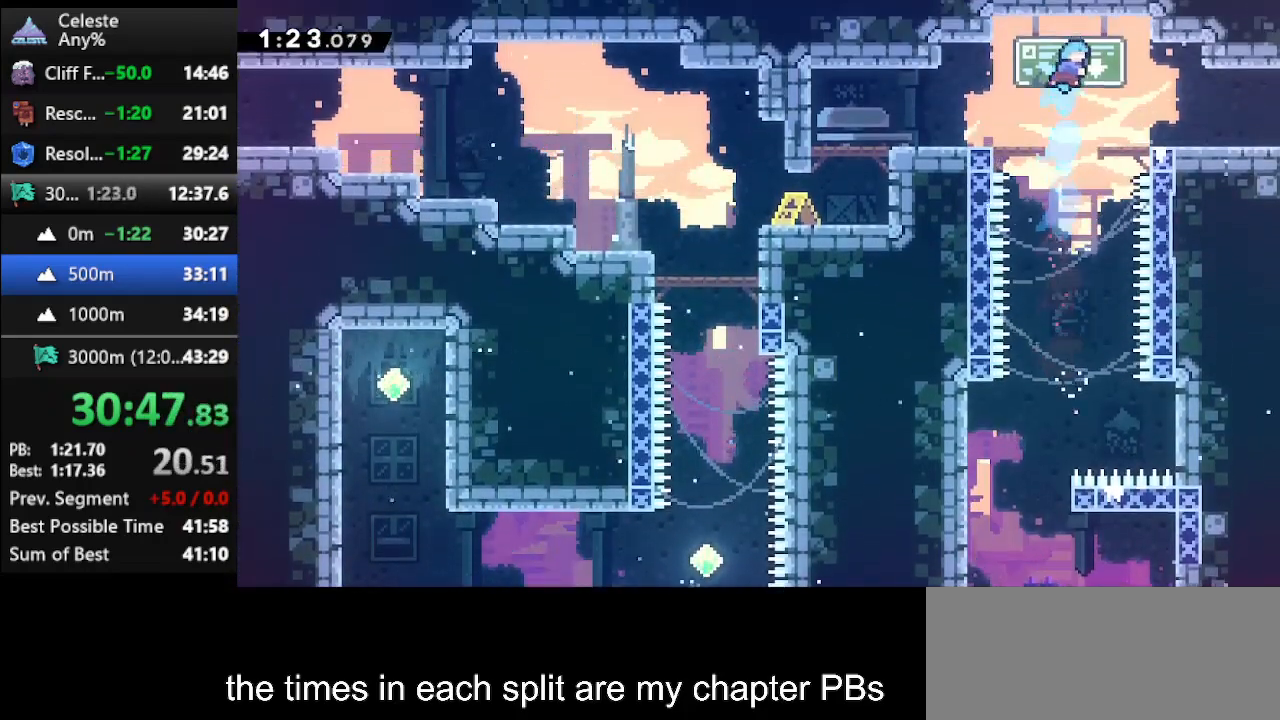
Gameplay with keyboard; each line is a JSON object with the keys held at the frame after it. "events" lists presses ("down") and releases ("up") of "climb", "climb2", "dash", "dash2", "down", "jump", "left", "right" and "up" between this image and that frame as [ms after this image, input, new state], when the widget could be followed in between. No other keys are recorded. Mouse input is not recorded. Key names are as the overlay labels them; some are game actions (e.g. jump) rather than physical keys.
{"keys": ["dash2", "right"], "events": [[67, "up", "up"], [433, "dash2", "down"]]}
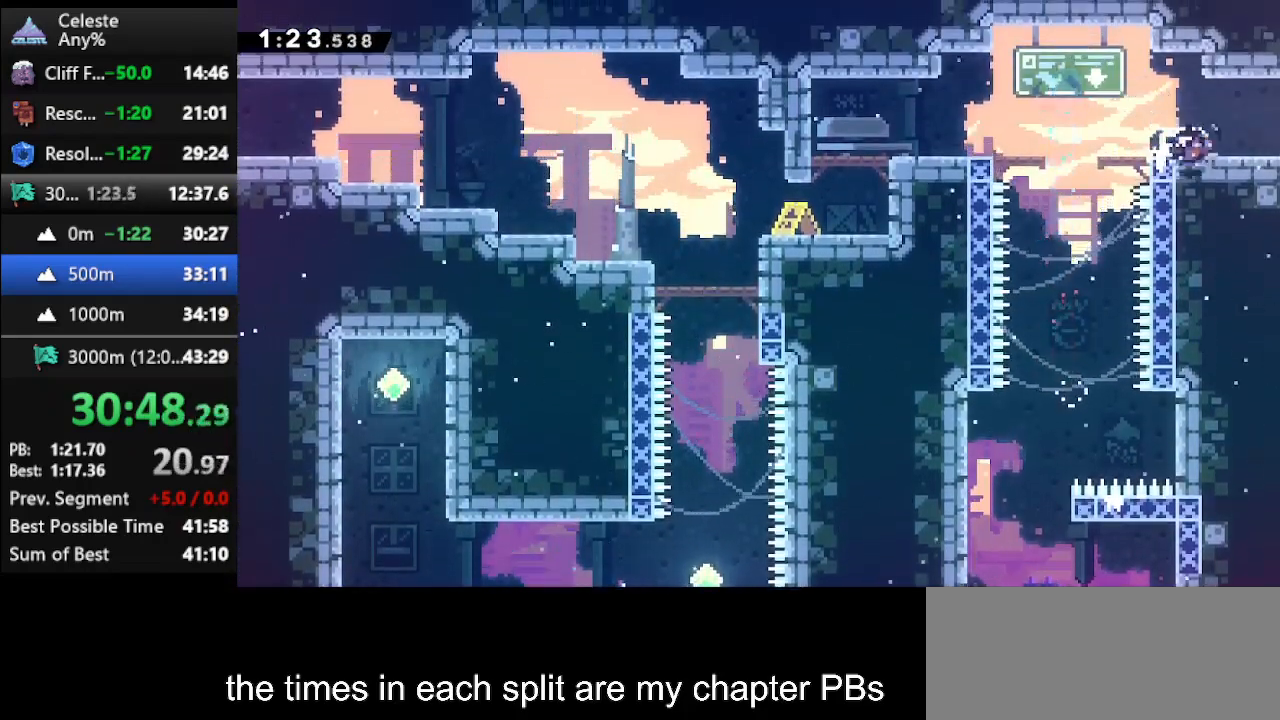
{"keys": ["right"], "events": [[133, "dash2", "up"]]}
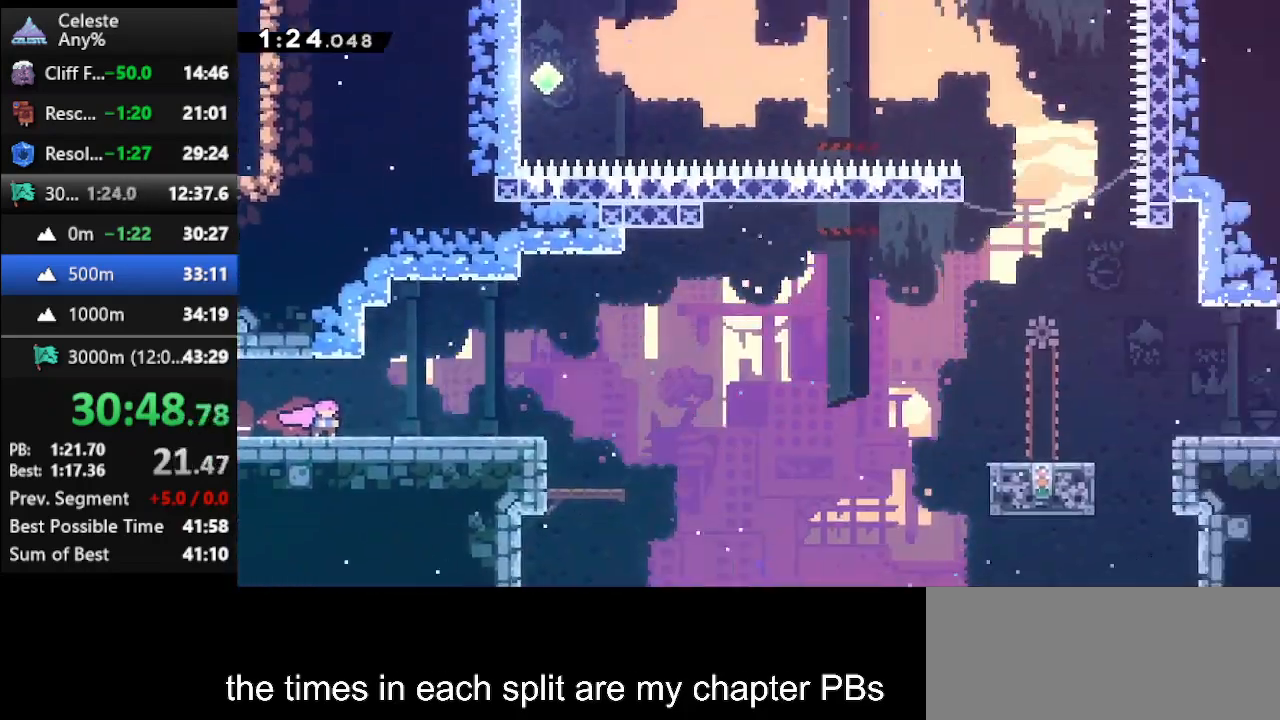
{"keys": ["jump", "right"], "events": [[233, "jump", "down"]]}
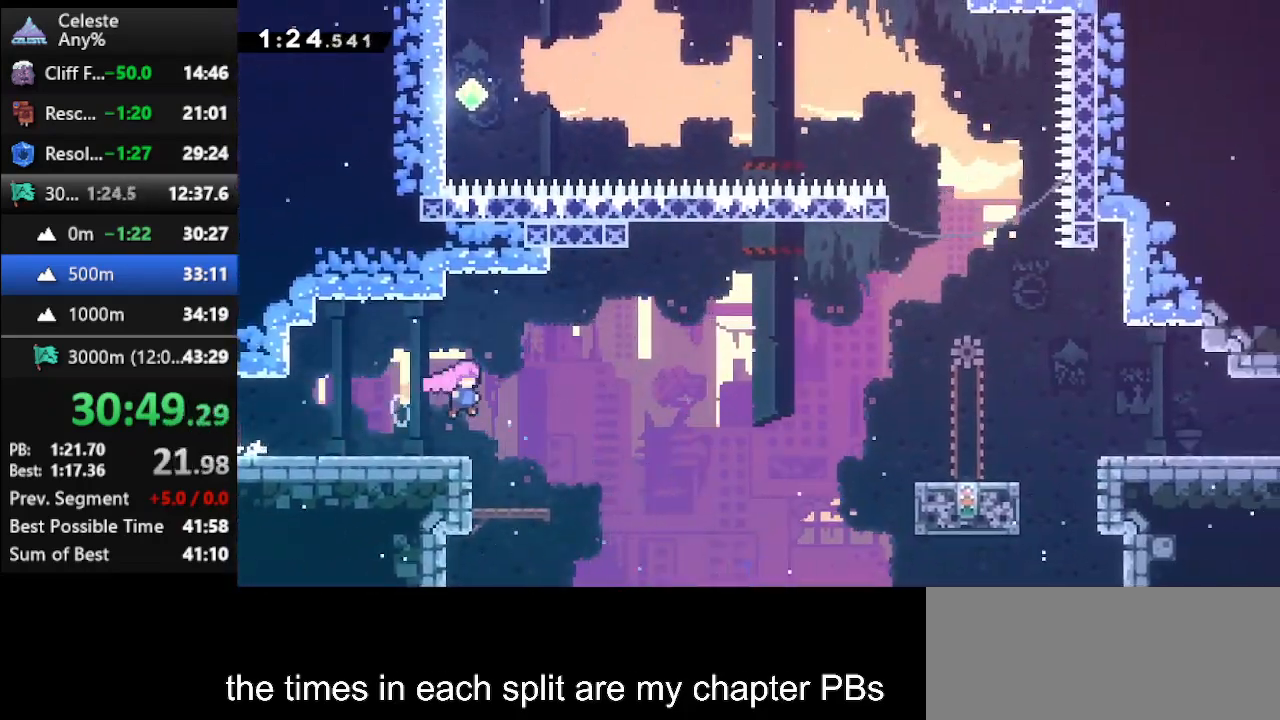
{"keys": ["dash", "right"], "events": [[133, "jump", "up"], [200, "up", "down"], [267, "dash", "down"], [400, "dash", "up"], [400, "up", "up"], [433, "dash", "down"]]}
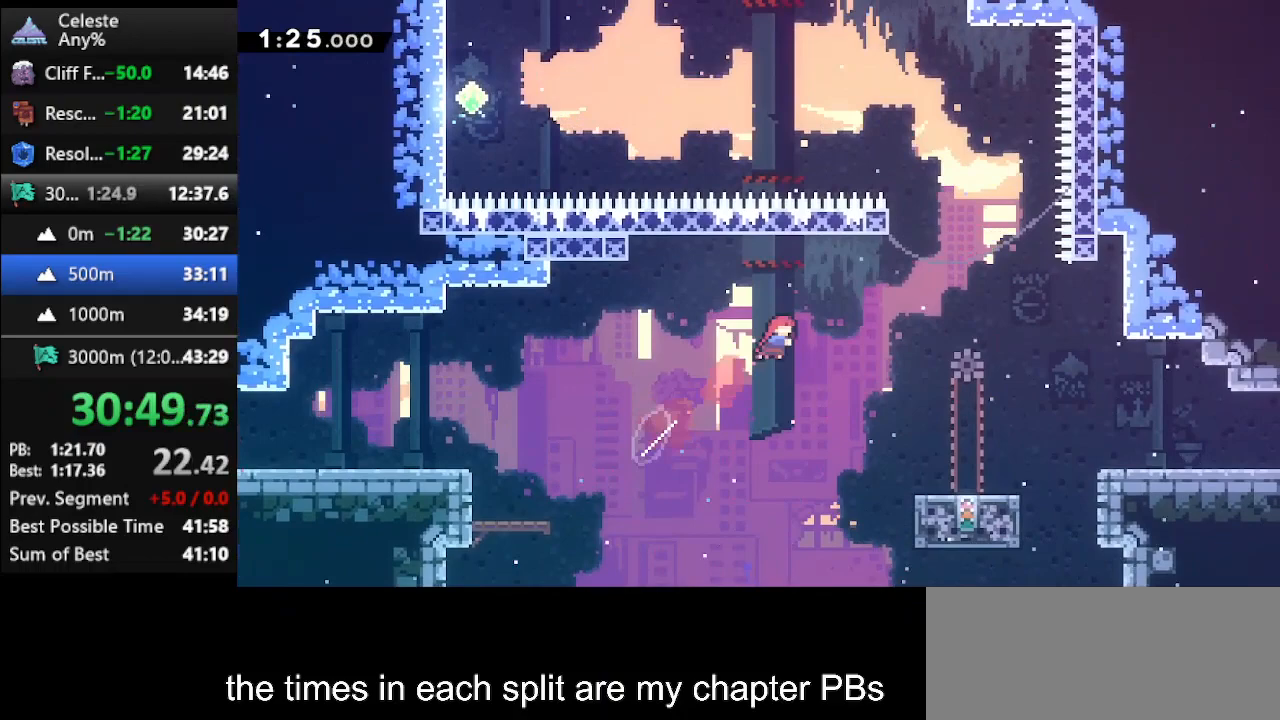
{"keys": [], "events": [[133, "dash", "up"], [167, "right", "up"]]}
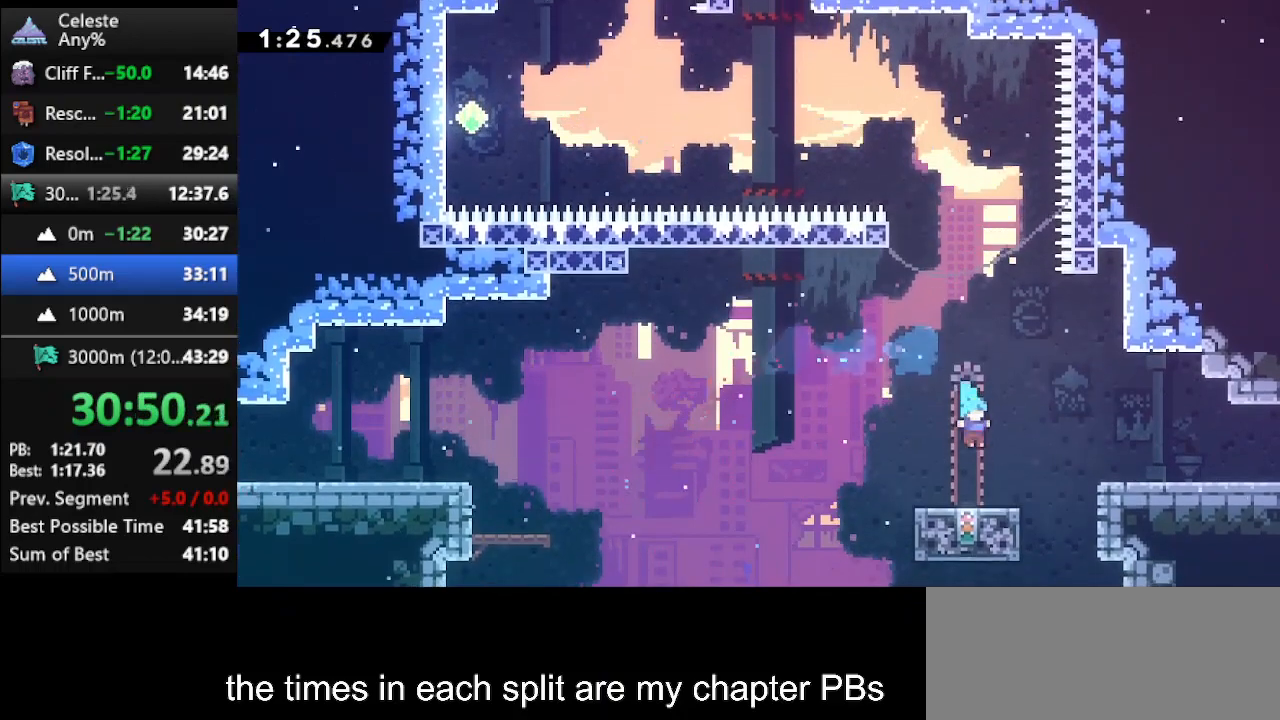
{"keys": [], "events": [[67, "left", "down"], [100, "left", "up"]]}
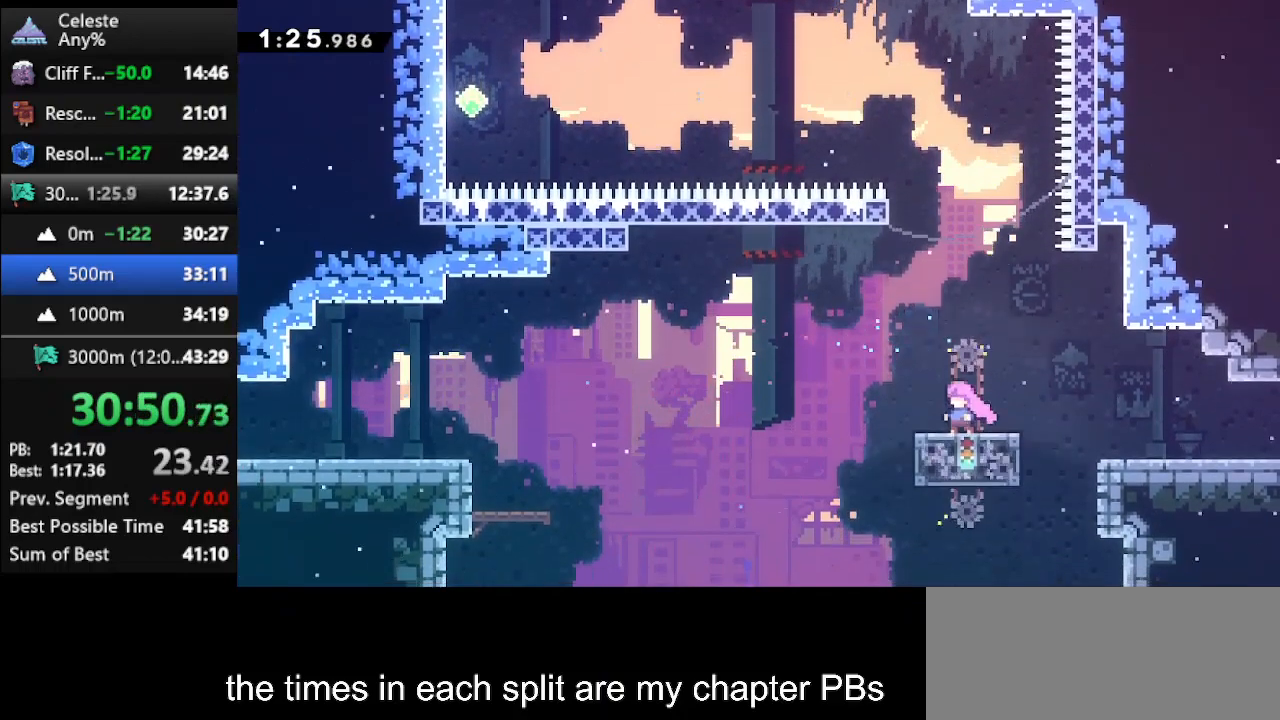
{"keys": ["jump", "left"], "events": [[267, "jump", "down"], [300, "left", "down"]]}
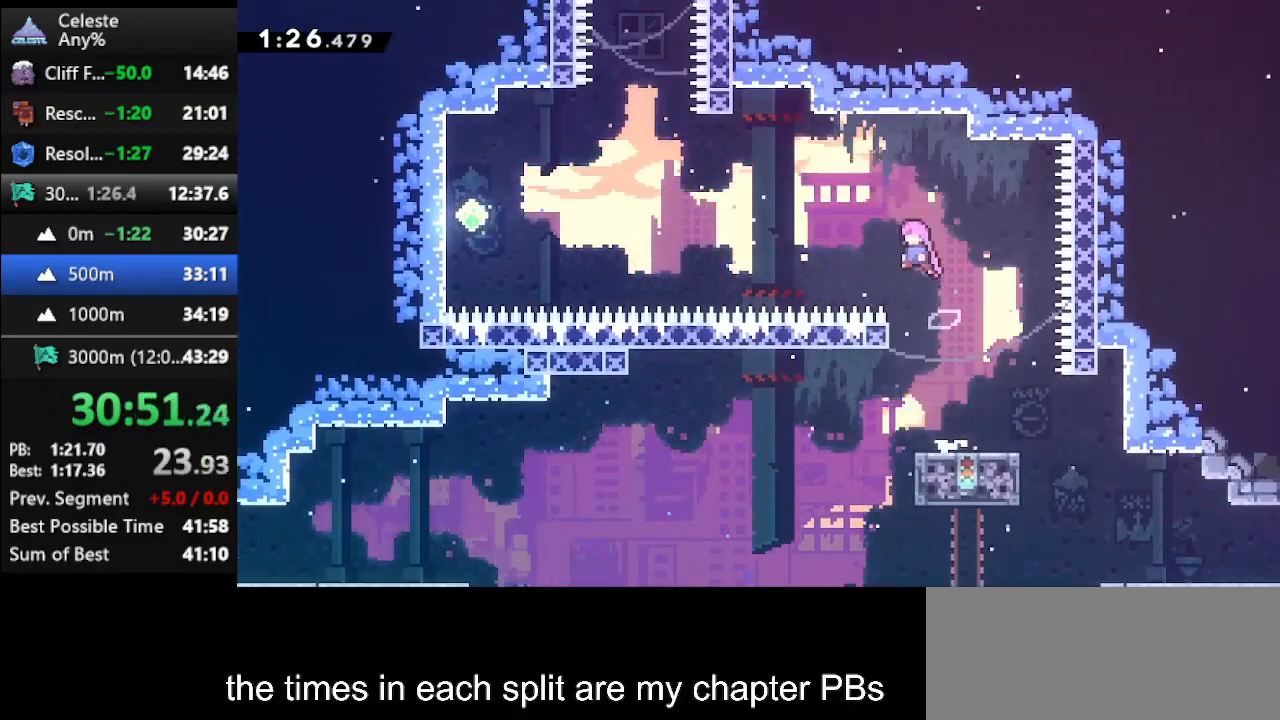
{"keys": ["left"], "events": [[167, "jump", "up"], [267, "dash", "down"], [500, "dash", "up"]]}
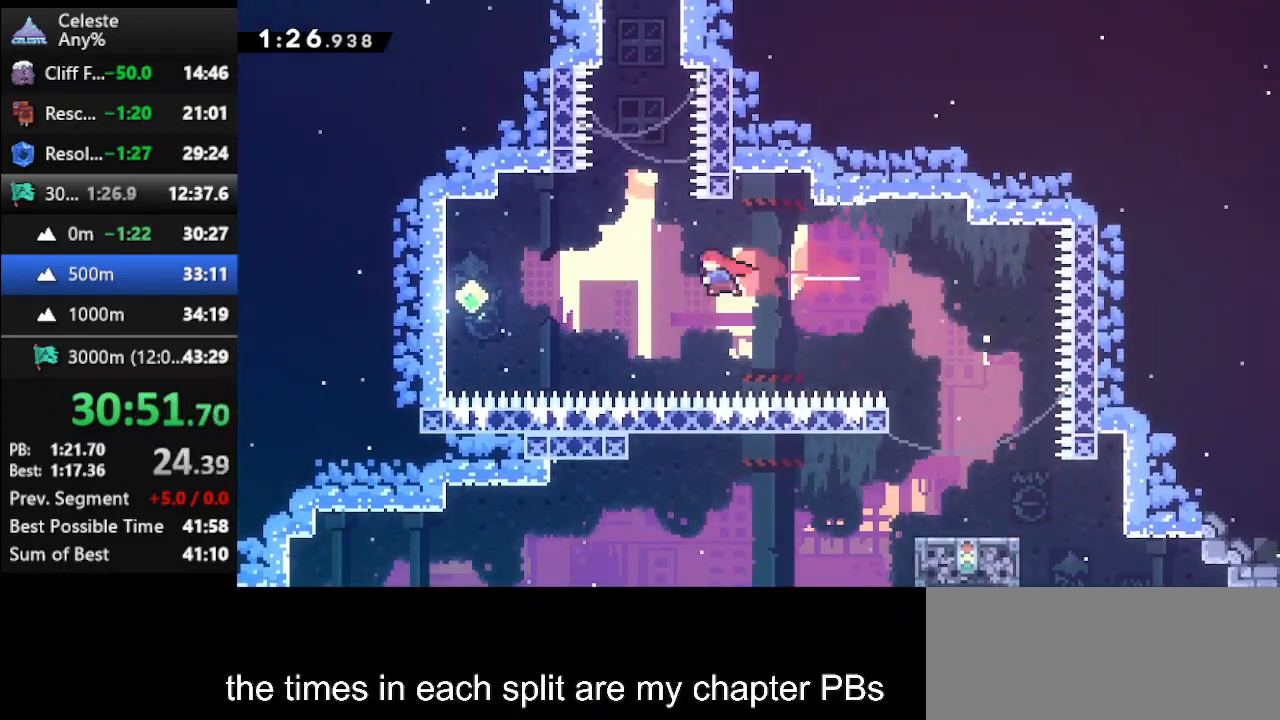
{"keys": ["left"], "events": [[133, "dash", "down"], [467, "dash", "up"]]}
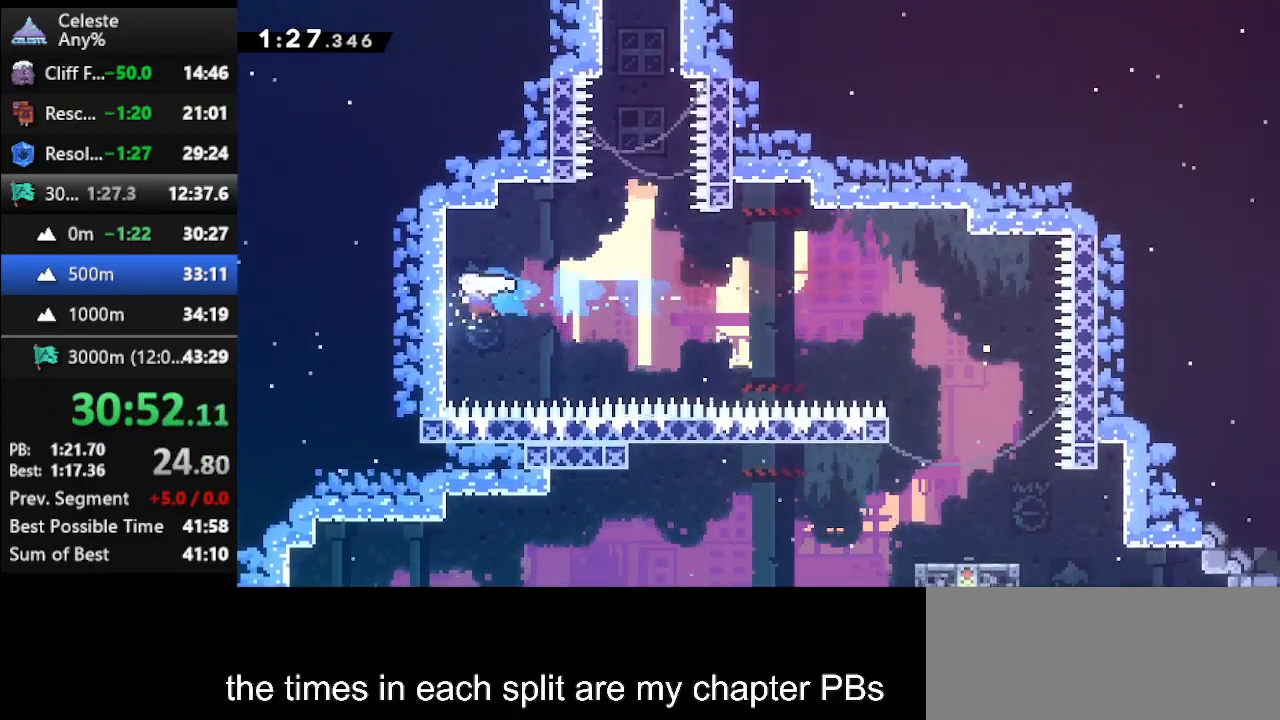
{"keys": ["right", "up"], "events": [[67, "jump", "down"], [67, "left", "up"], [67, "right", "down"], [67, "up", "down"], [433, "jump", "up"]]}
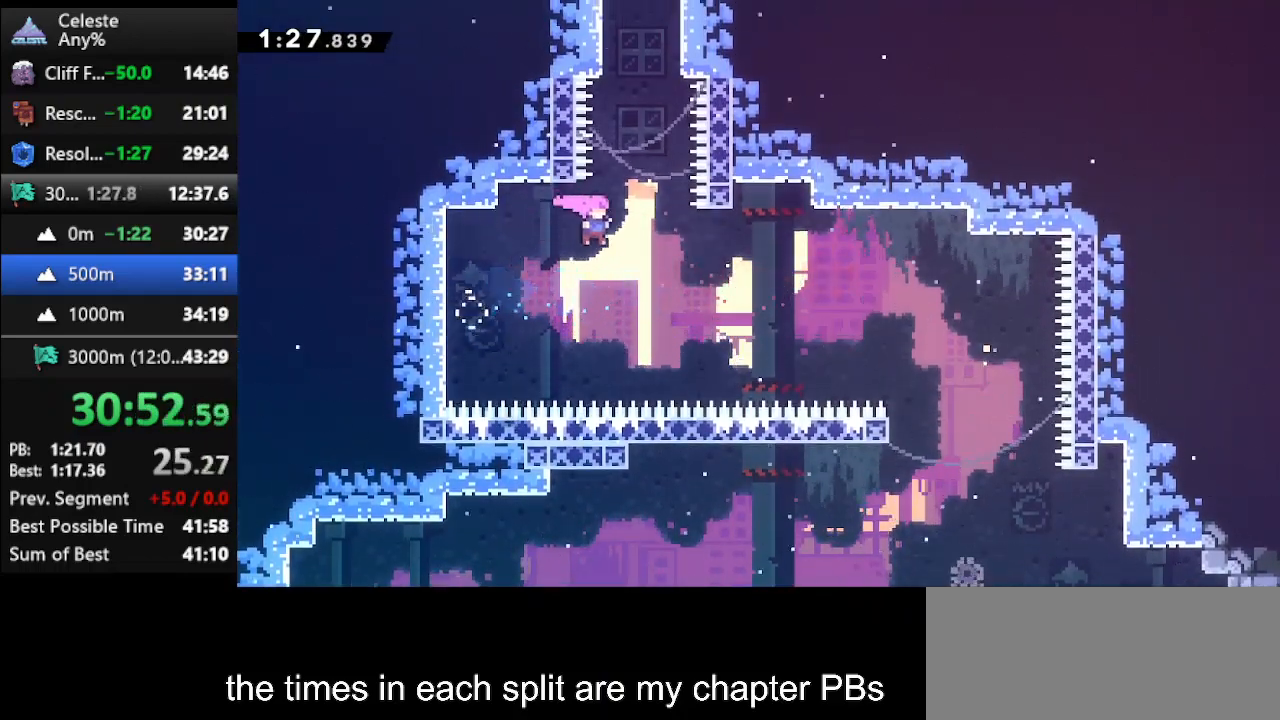
{"keys": ["dash", "up"], "events": [[33, "dash", "down"], [33, "right", "up"], [267, "dash", "up"], [367, "dash", "down"]]}
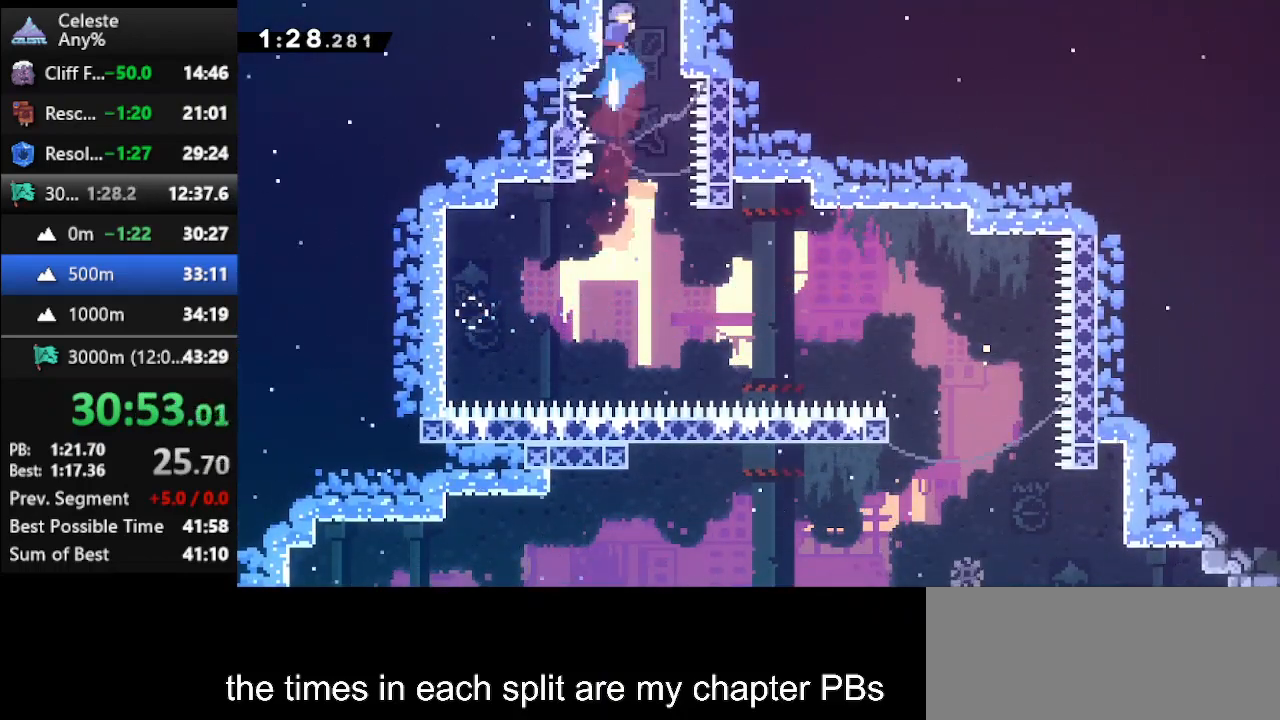
{"keys": ["up"], "events": [[133, "dash", "up"]]}
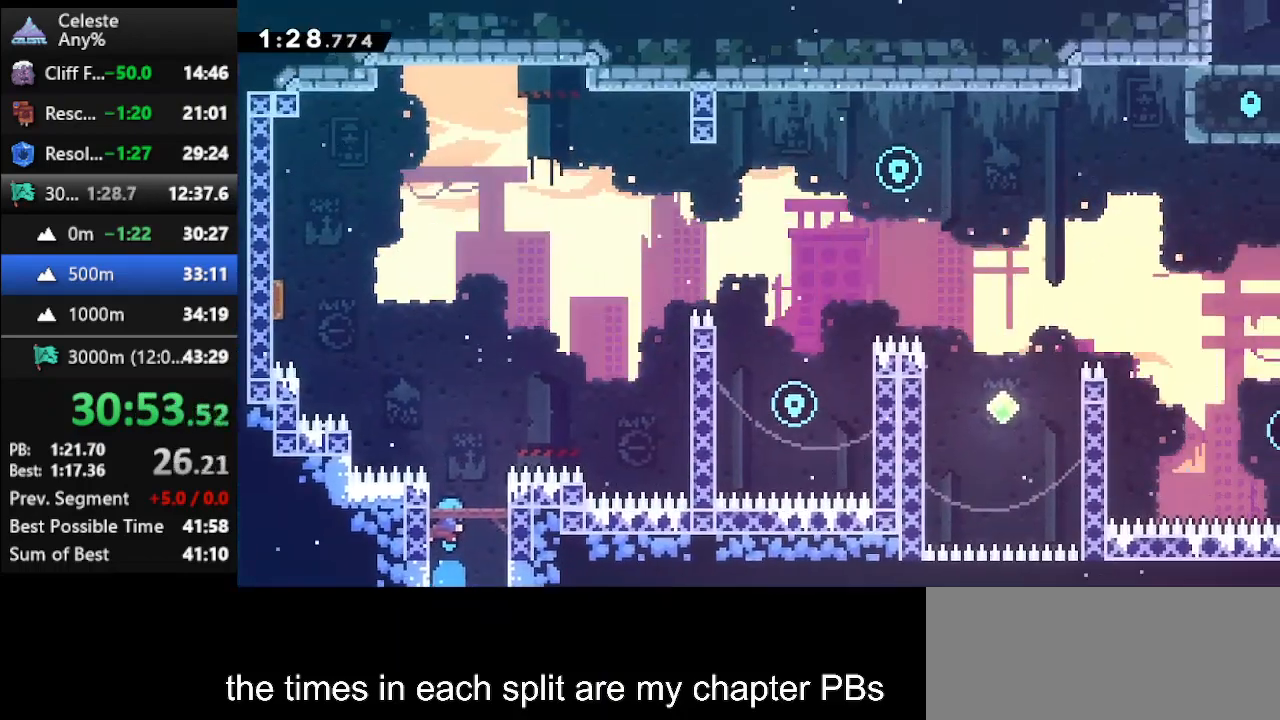
{"keys": ["right"], "events": [[400, "right", "down"], [433, "up", "up"]]}
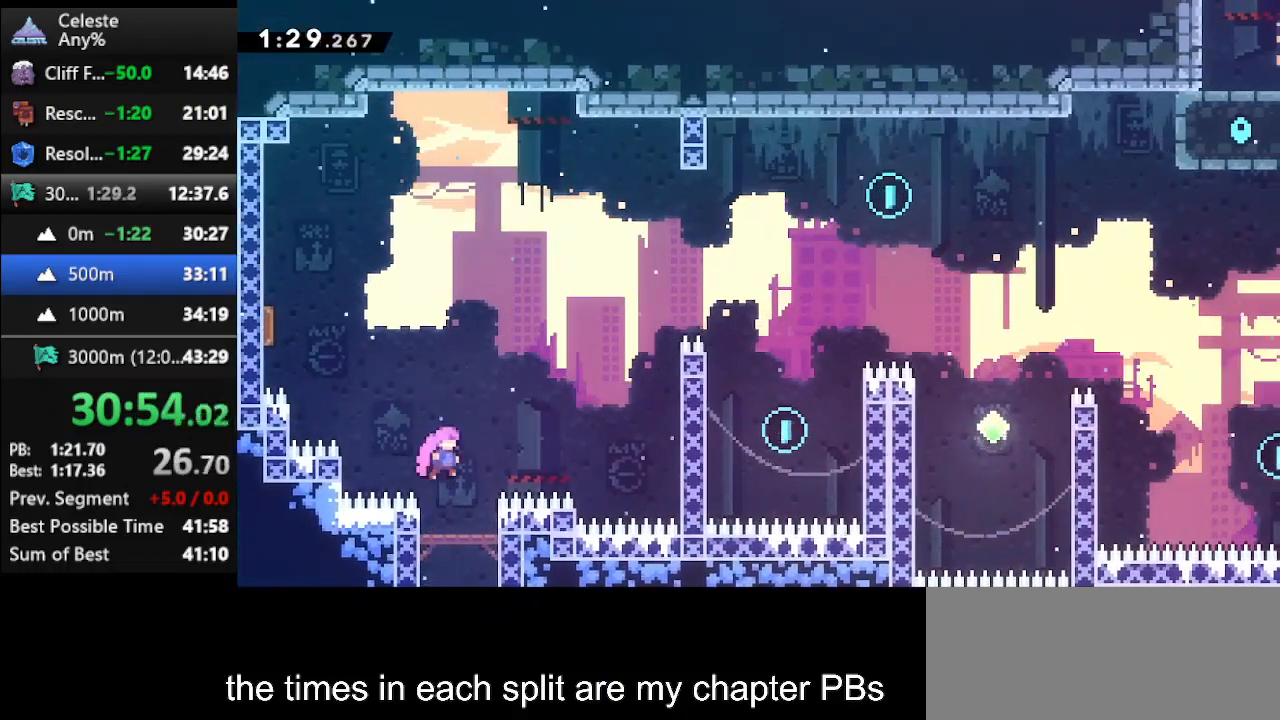
{"keys": ["climb", "jump", "right", "up"], "events": [[33, "dash", "down"], [233, "climb", "down"], [267, "dash", "up"], [267, "up", "down"], [500, "jump", "down"]]}
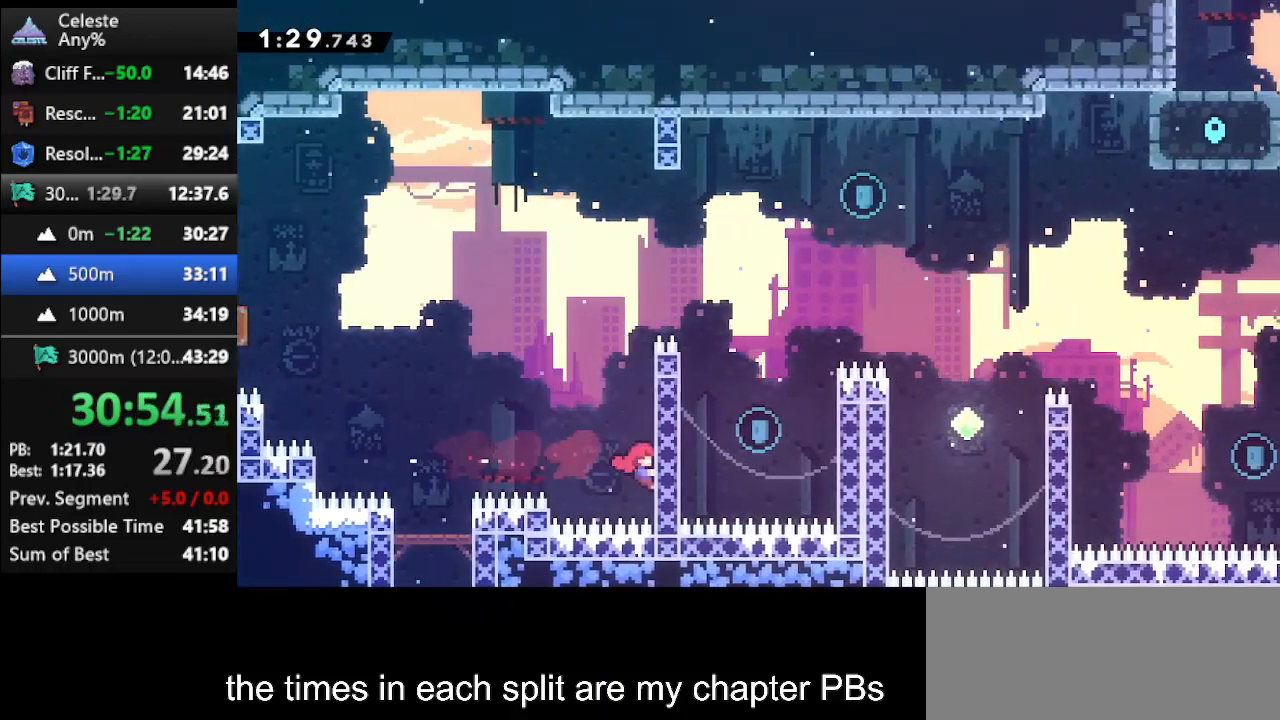
{"keys": ["climb", "right", "up"], "events": [[133, "jump", "up"], [200, "jump", "down"], [400, "jump", "up"]]}
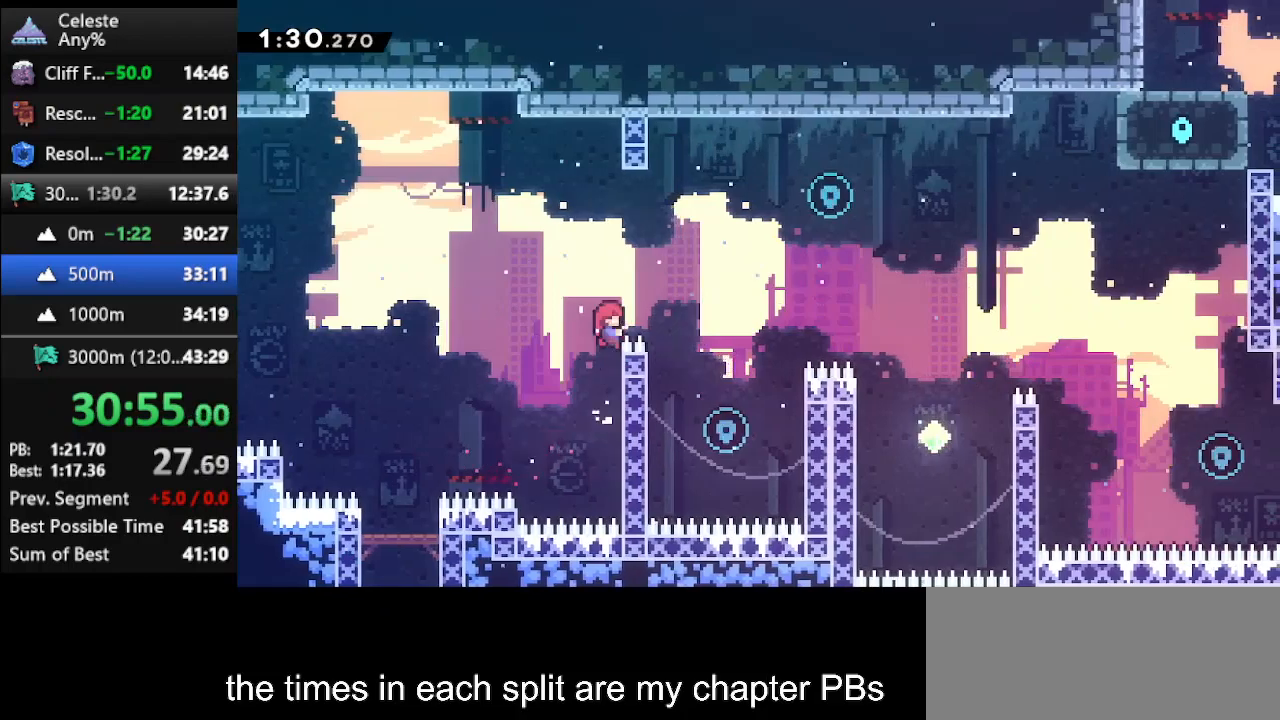
{"keys": [], "events": [[33, "jump", "down"], [33, "up", "up"], [167, "climb", "up"], [167, "jump", "up"], [367, "right", "up"]]}
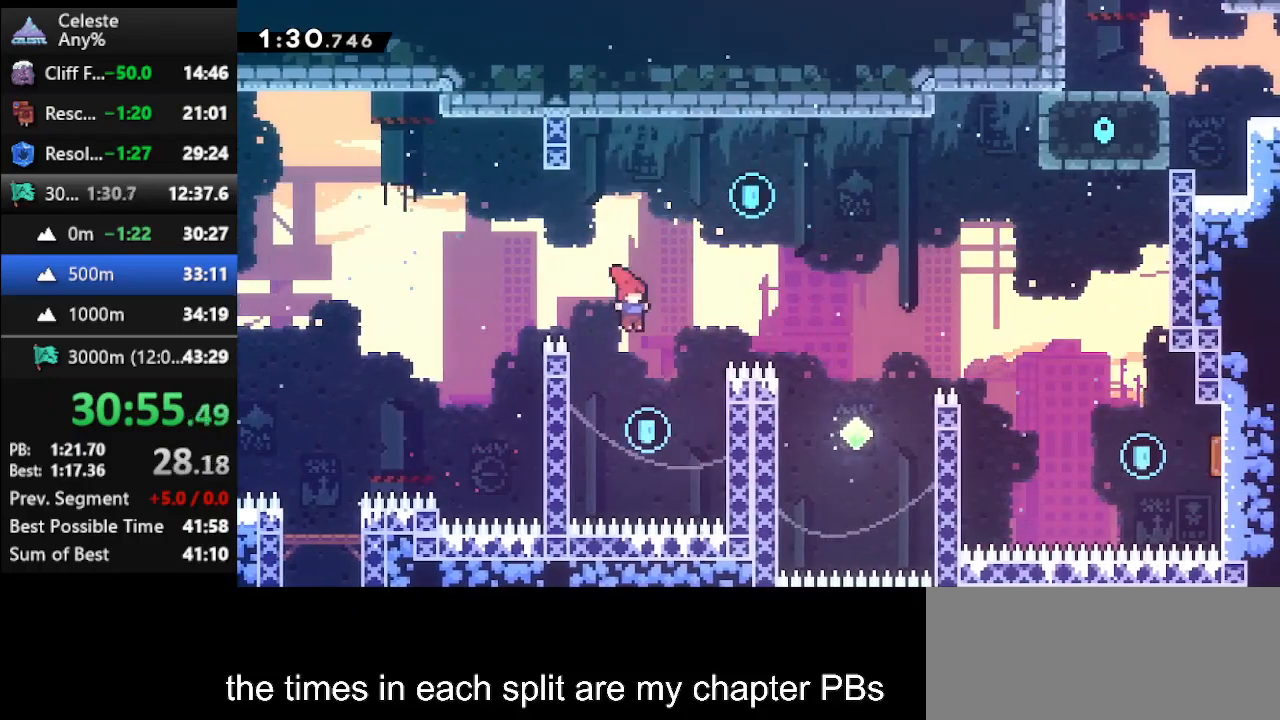
{"keys": ["climb", "right", "up"], "events": [[133, "right", "down"], [167, "dash", "down"], [333, "climb", "down"], [367, "dash", "up"], [367, "up", "down"]]}
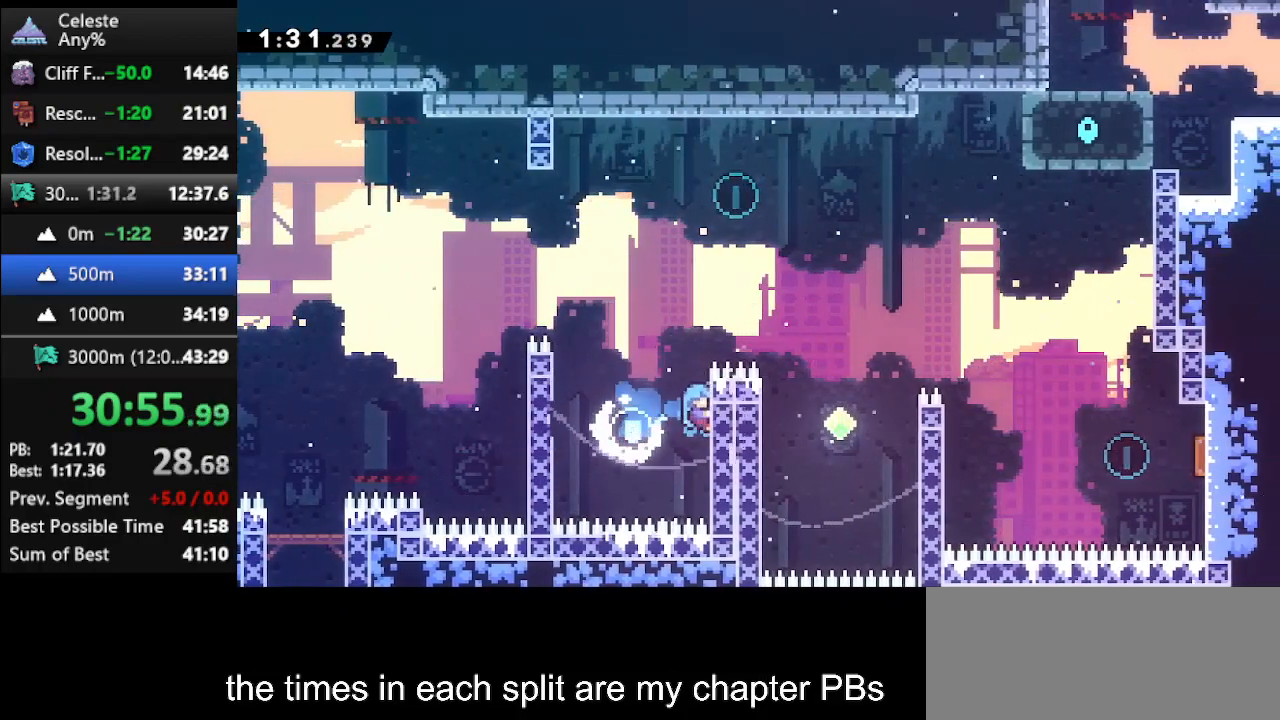
{"keys": ["climb", "jump", "right", "up"], "events": [[233, "jump", "down"]]}
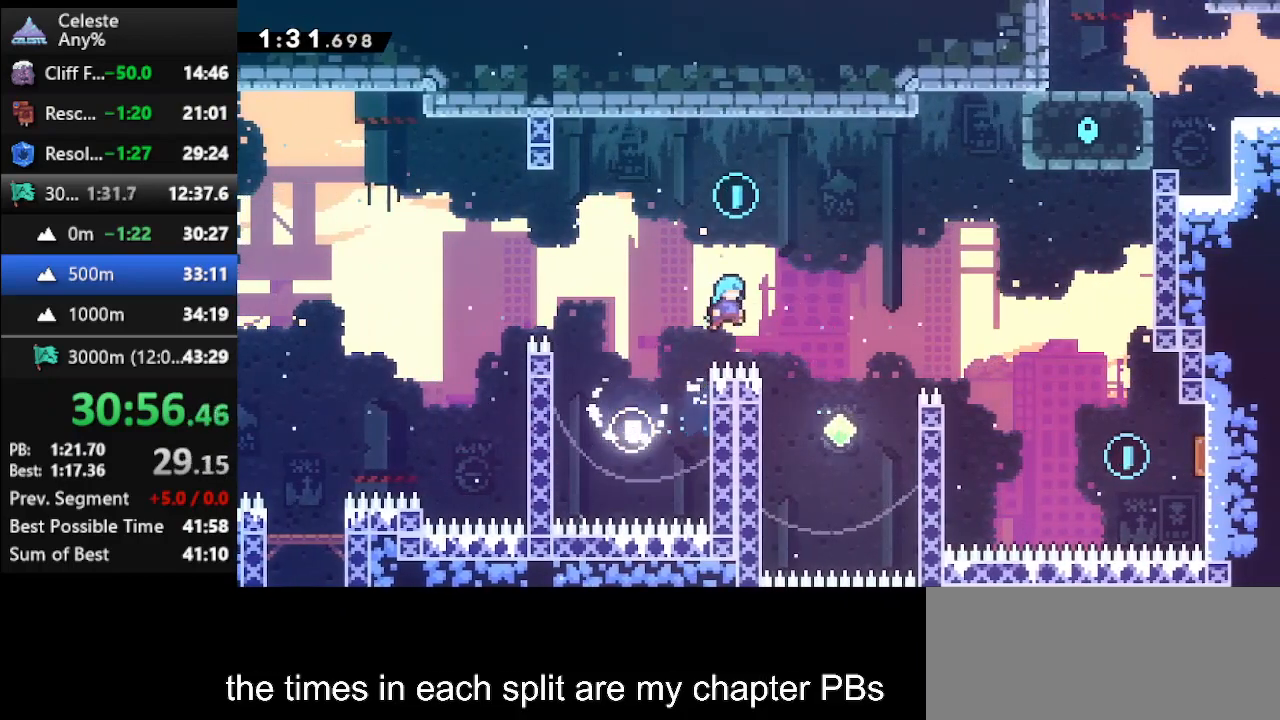
{"keys": ["climb", "right", "up"], "events": [[167, "jump", "up"]]}
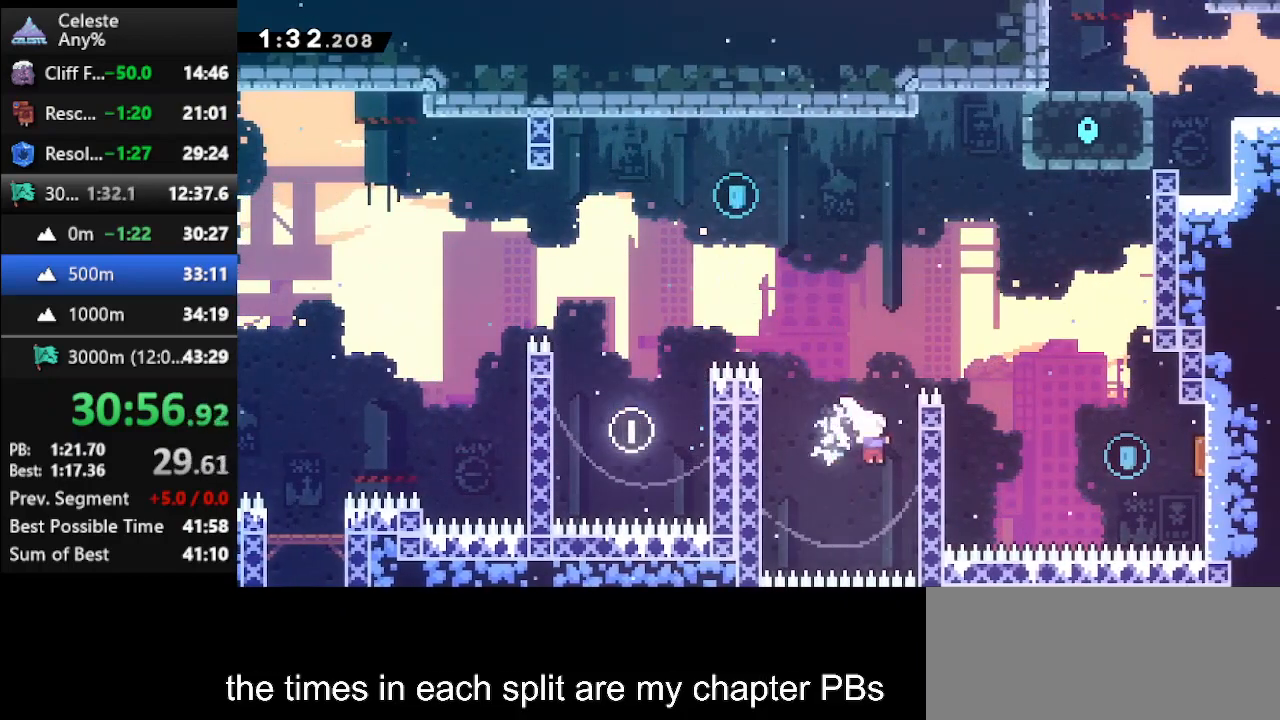
{"keys": ["climb", "left", "up"], "events": [[167, "jump", "down"], [167, "left", "down"], [167, "right", "up"], [500, "jump", "up"]]}
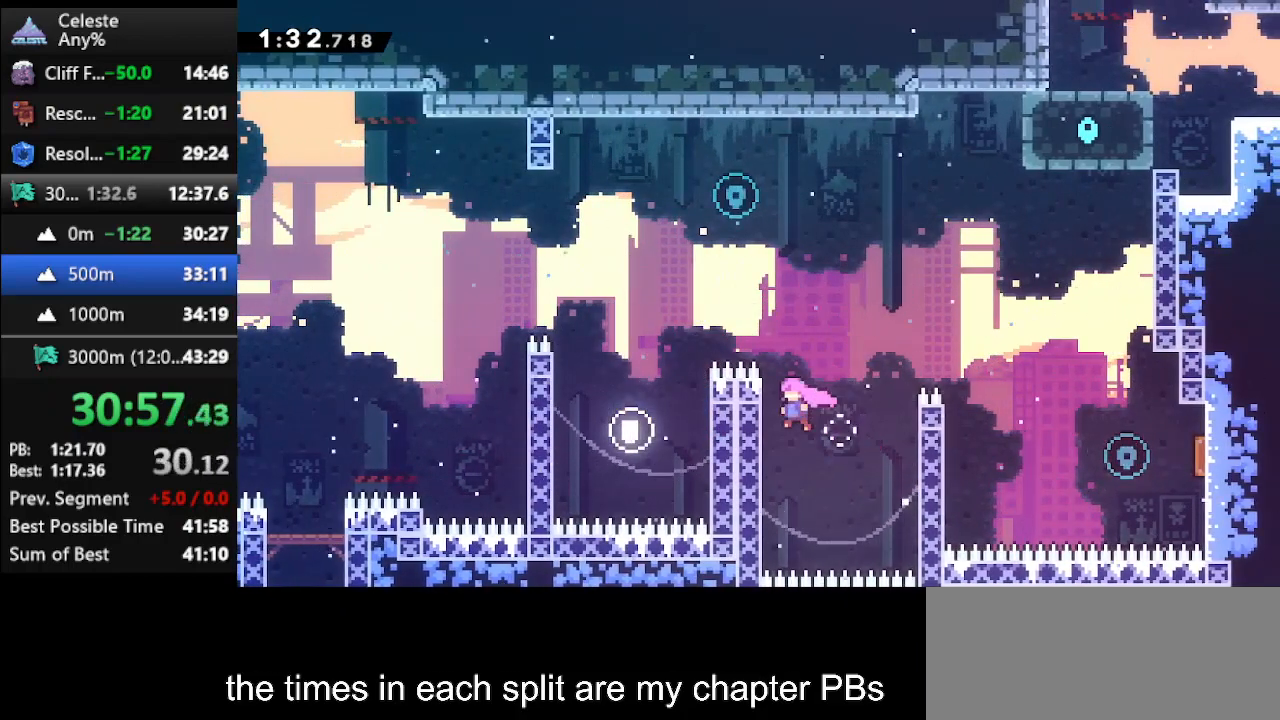
{"keys": ["climb", "jump", "up"], "events": [[100, "left", "up"], [433, "jump", "down"]]}
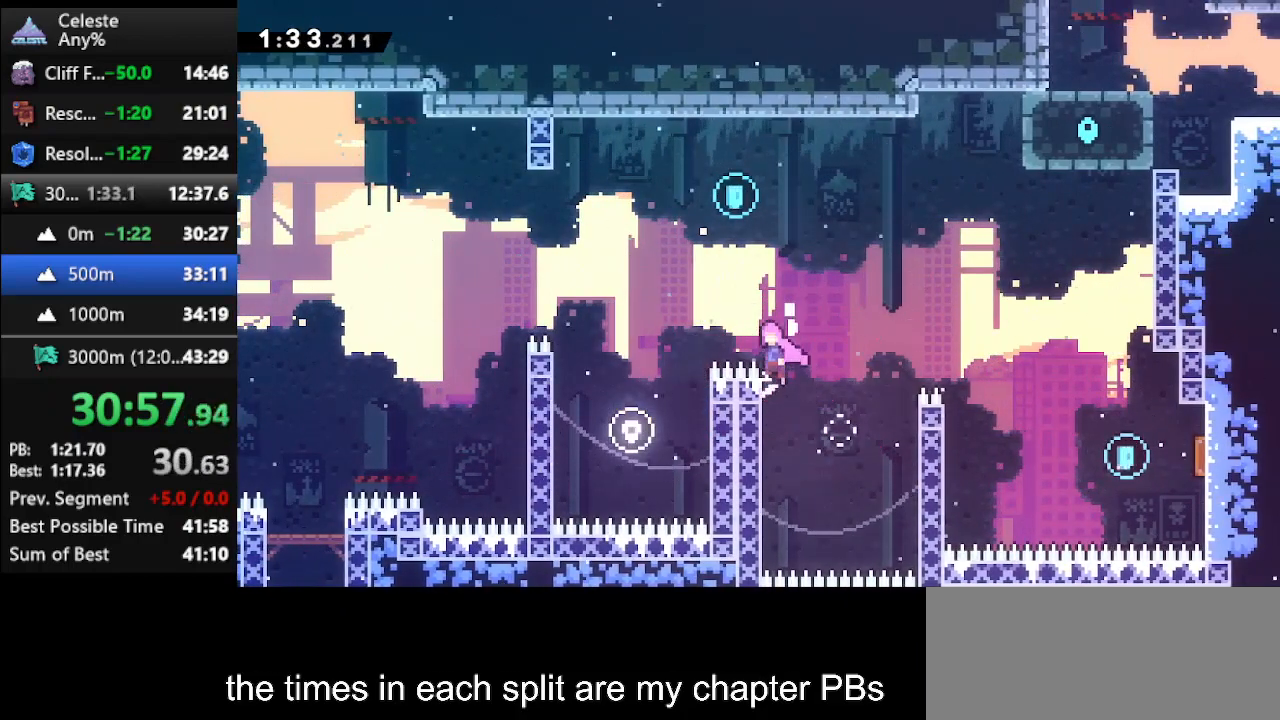
{"keys": ["right", "up"], "events": [[33, "left", "down"], [167, "climb", "up"], [167, "jump", "up"], [167, "left", "up"], [267, "dash", "down"], [400, "right", "down"], [433, "dash", "up"]]}
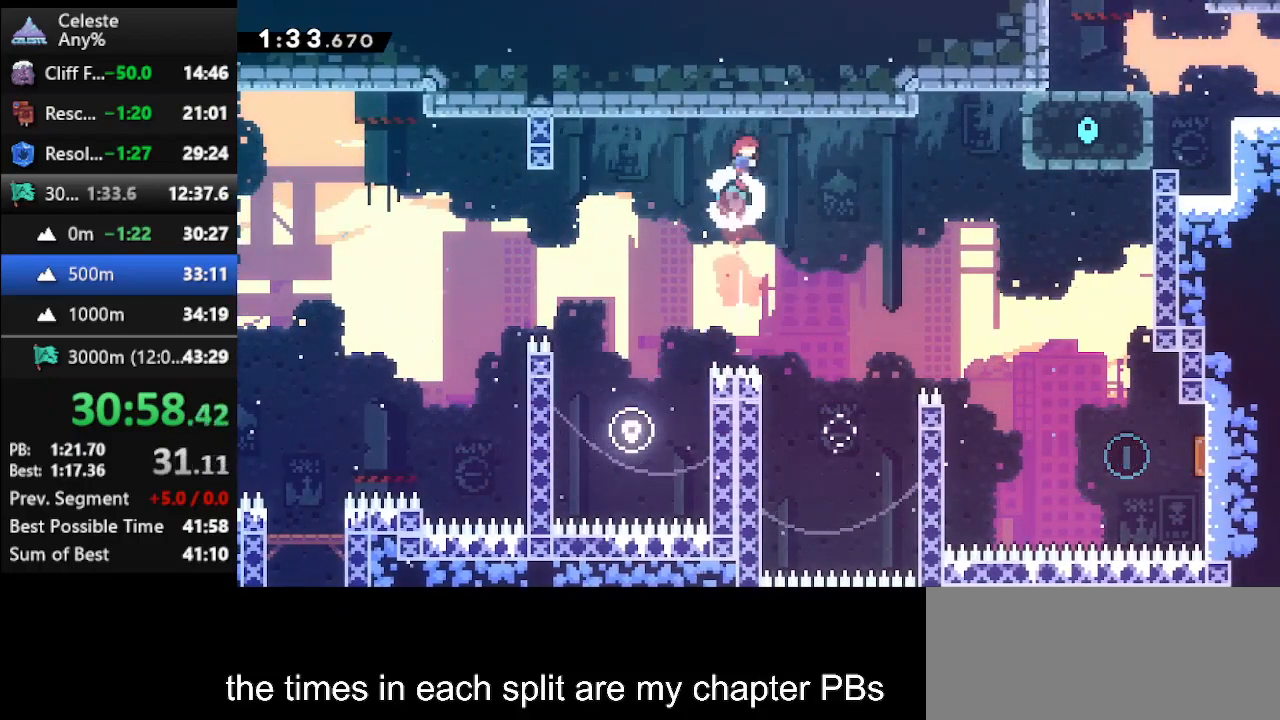
{"keys": ["right"], "events": [[333, "up", "up"]]}
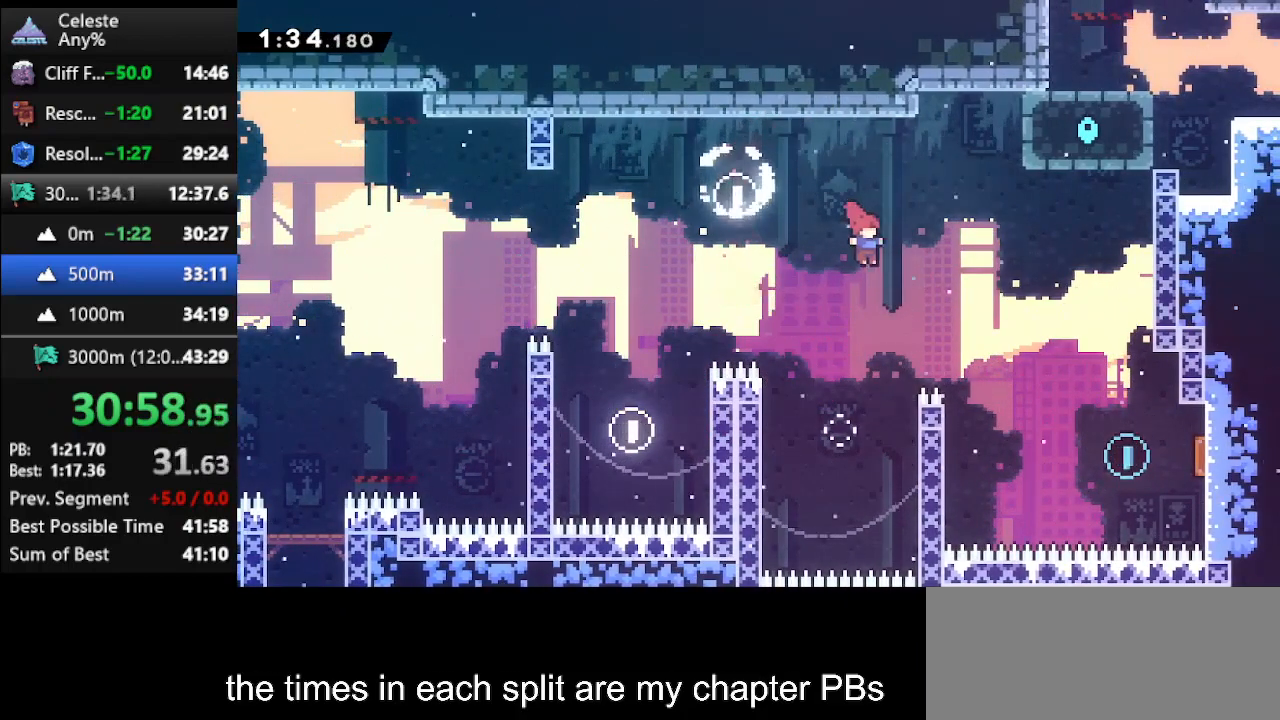
{"keys": ["right"], "events": [[133, "dash", "down"], [300, "dash", "up"]]}
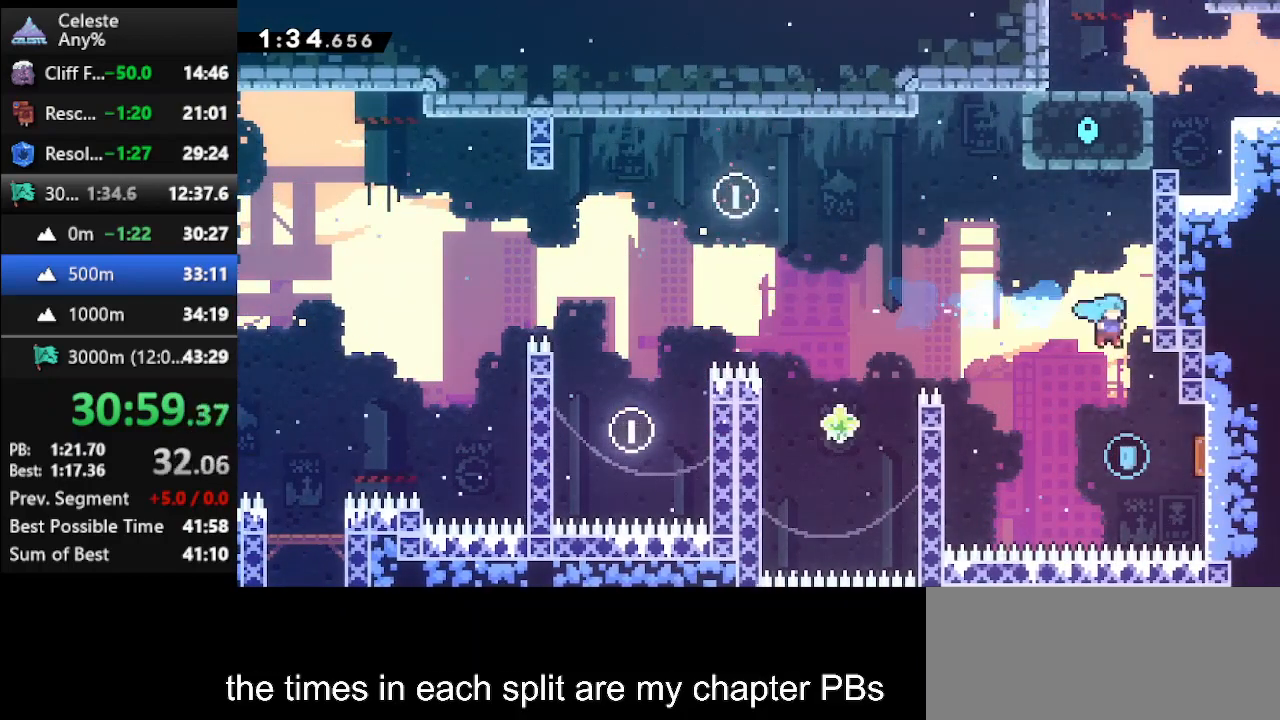
{"keys": ["climb", "right", "up"], "events": [[367, "up", "down"], [400, "climb", "down"]]}
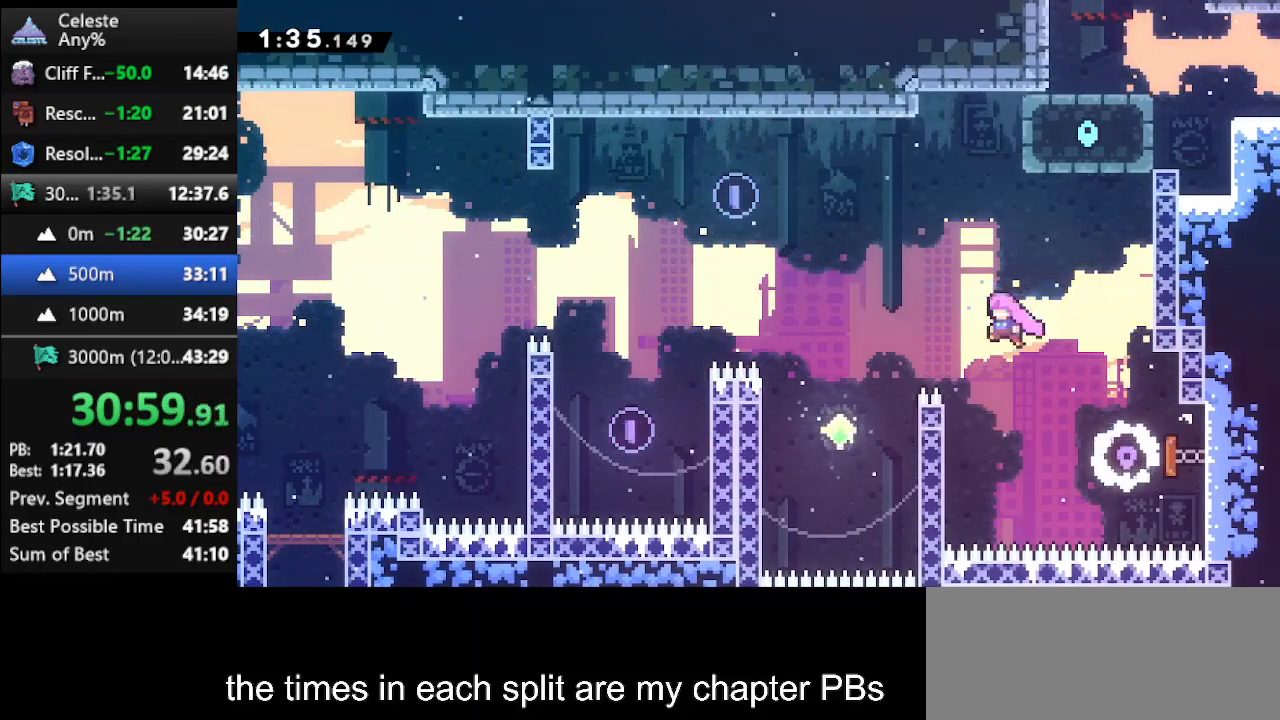
{"keys": ["dash", "right"], "events": [[100, "climb", "up"], [133, "dash", "down"], [333, "up", "up"], [367, "dash", "up"], [500, "dash", "down"]]}
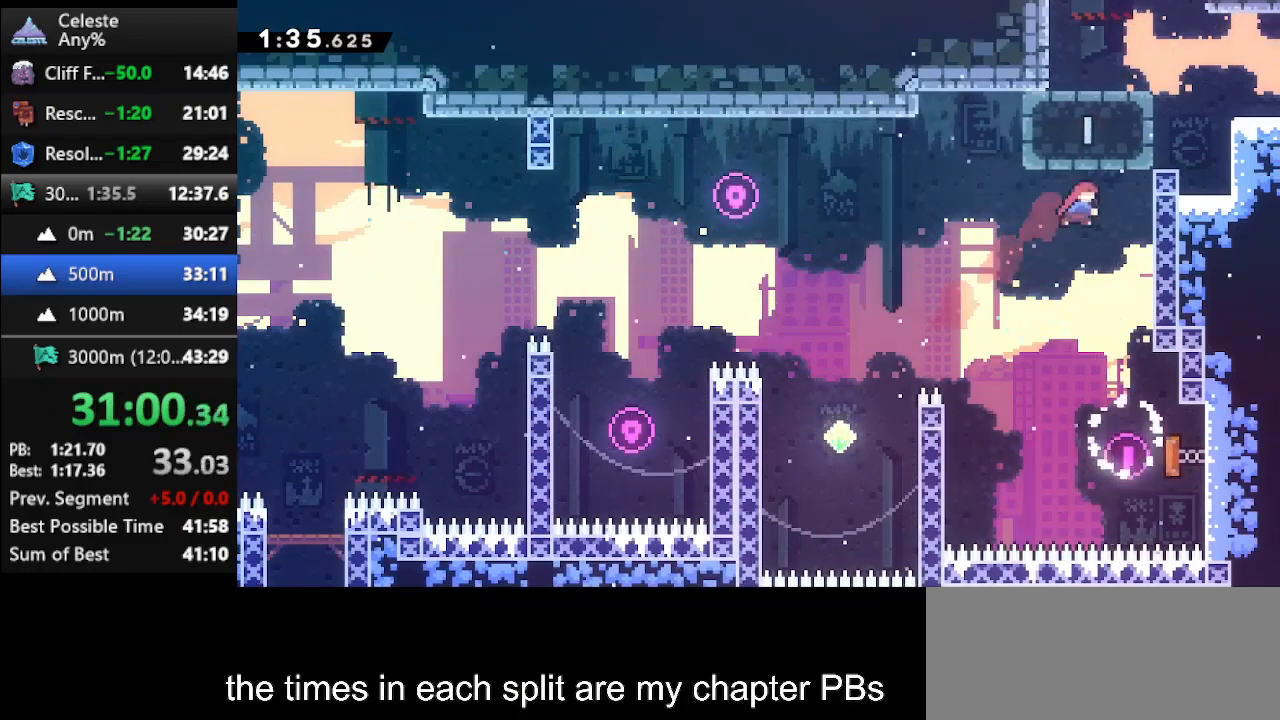
{"keys": ["climb"], "events": [[133, "climb", "down"], [133, "dash", "up"], [200, "up", "down"], [233, "jump", "down"], [433, "jump", "up"], [467, "right", "up"], [467, "up", "up"]]}
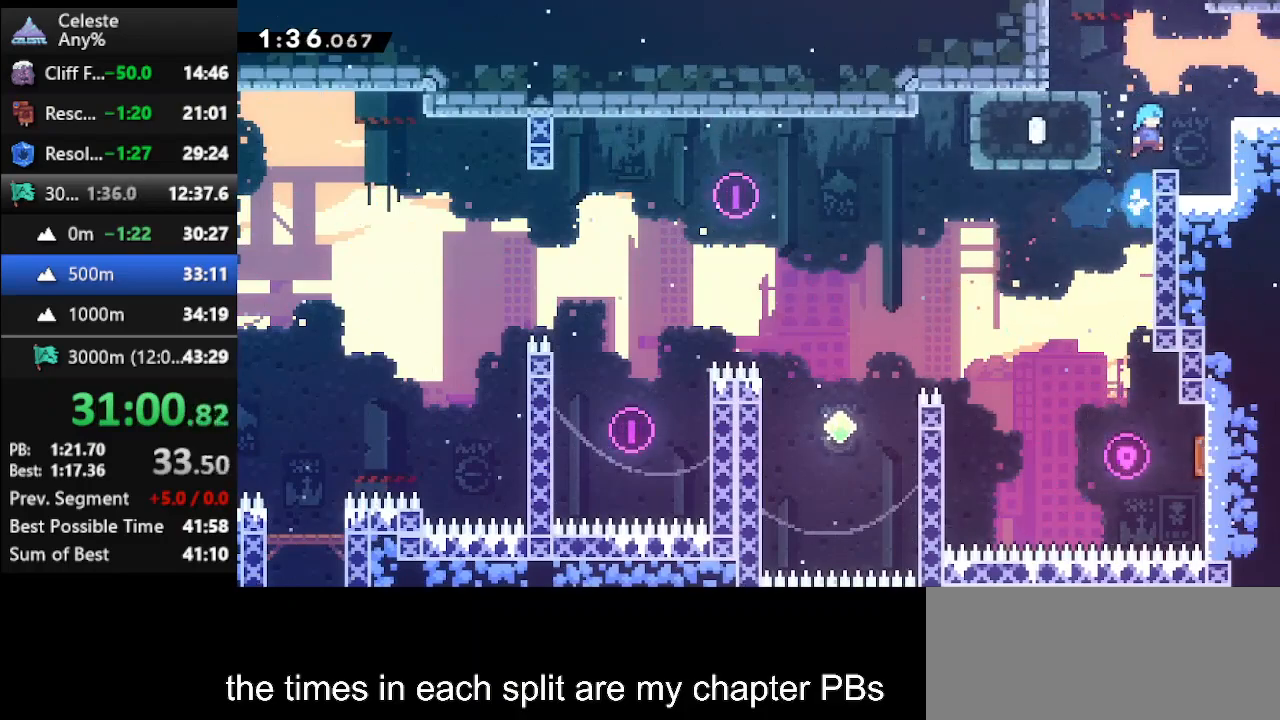
{"keys": ["right"], "events": [[33, "climb", "up"], [167, "right", "down"], [200, "jump", "down"], [367, "jump", "up"], [400, "dash2", "down"], [500, "dash2", "up"]]}
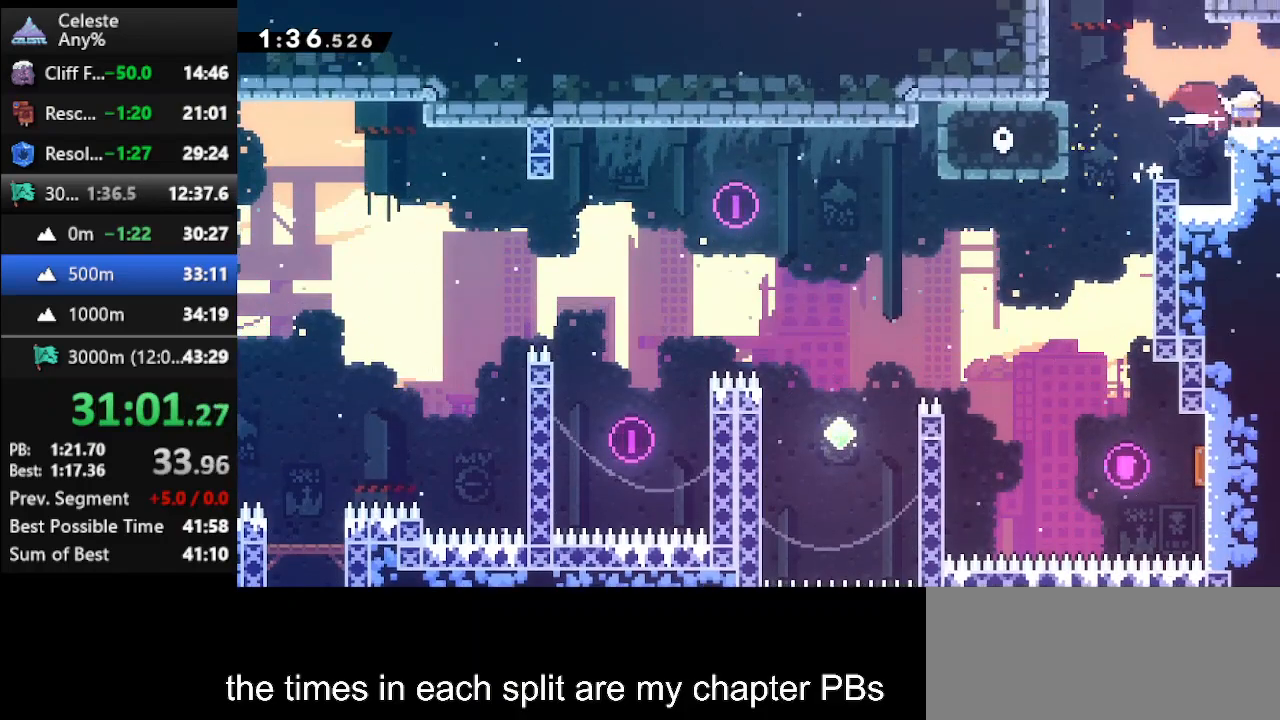
{"keys": [], "events": [[133, "right", "up"]]}
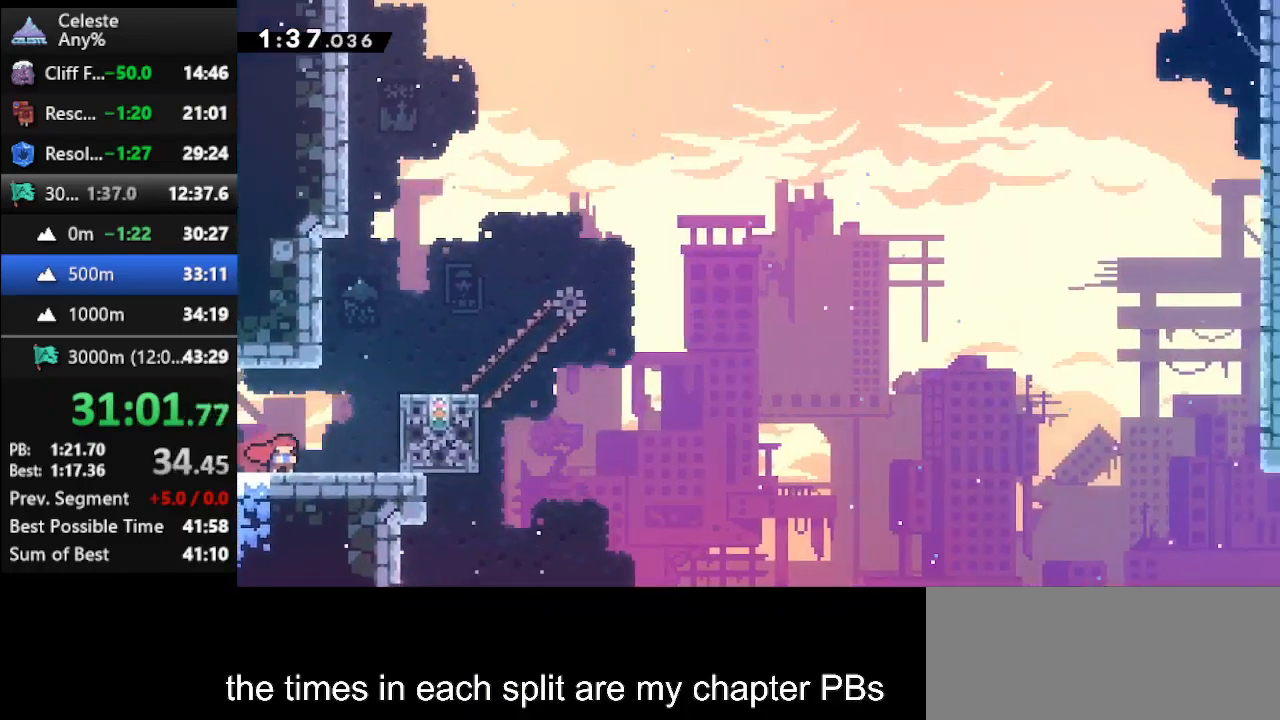
{"keys": ["jump"], "events": [[333, "jump", "down"]]}